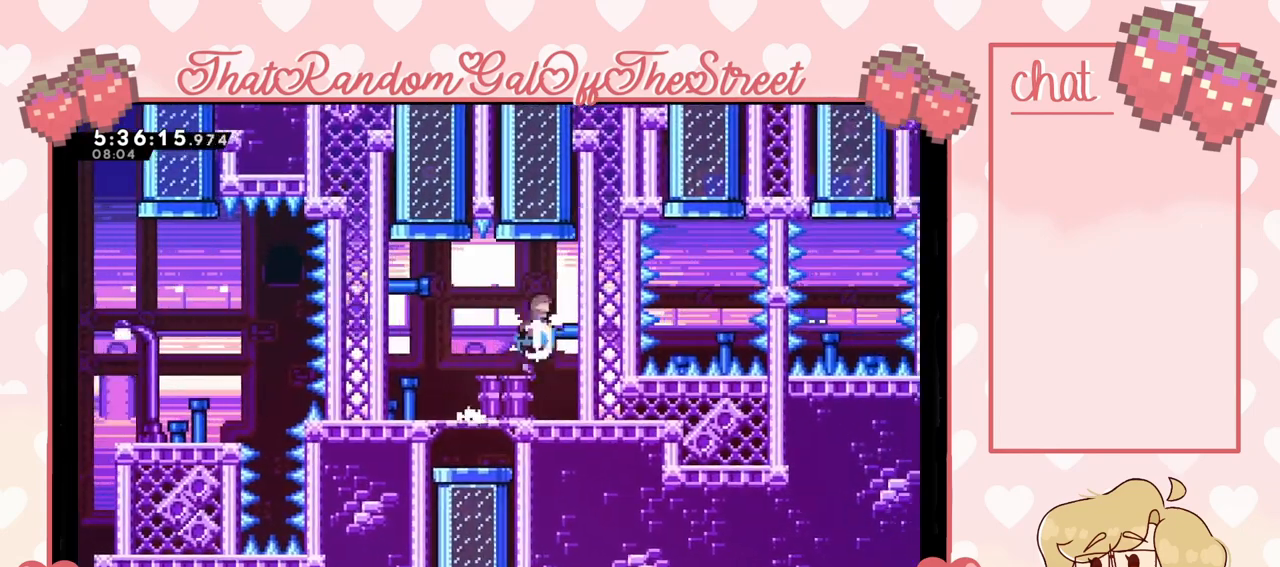
Gameplay with a controller (Xbox layout); each line is a JSON object with the inputs held at the frame after it. "events" lists button and stick changes between this image and that frame as [ms after this image, input, new state], when the widget could be followed in between. Not read: L3.
{"buttons": [], "left_stick": "up", "right_stick": "center", "events": [[433, "X", "up"]]}
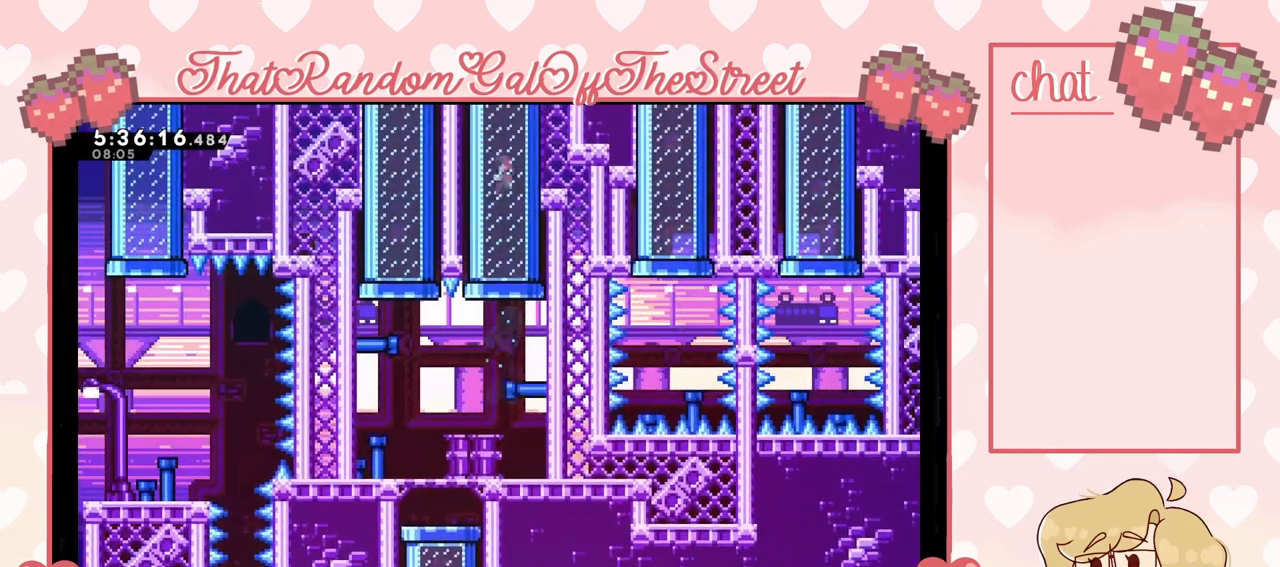
{"buttons": [], "left_stick": "center", "right_stick": "center", "events": [[400, "left_stick", "center"]]}
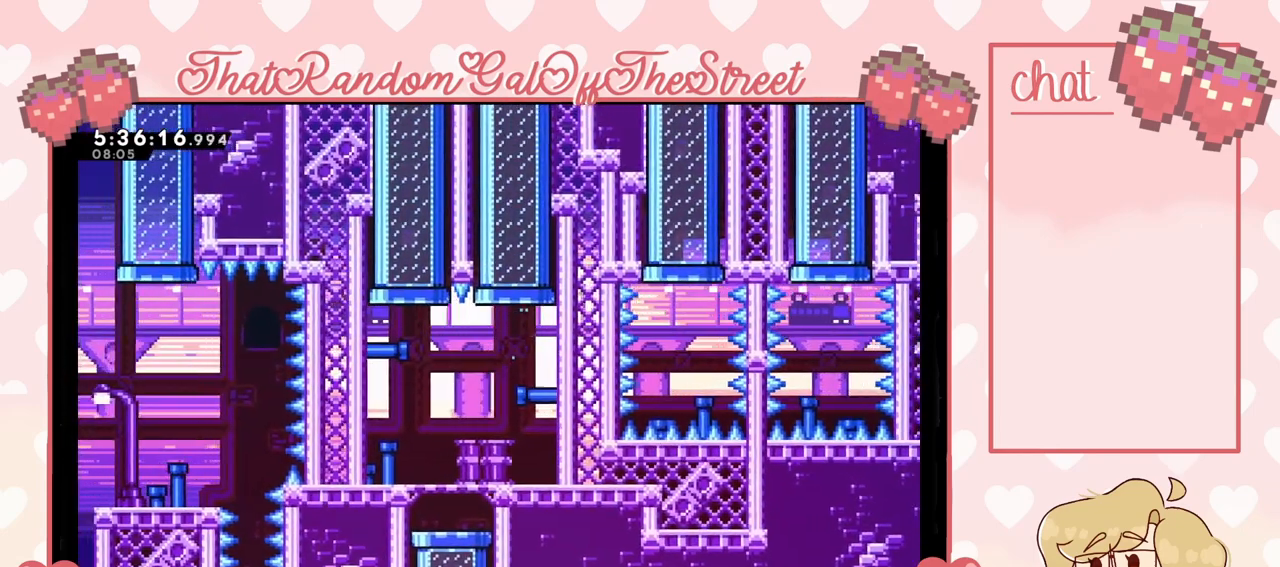
{"buttons": [], "left_stick": "left", "right_stick": "center", "events": [[67, "left_stick", "left"]]}
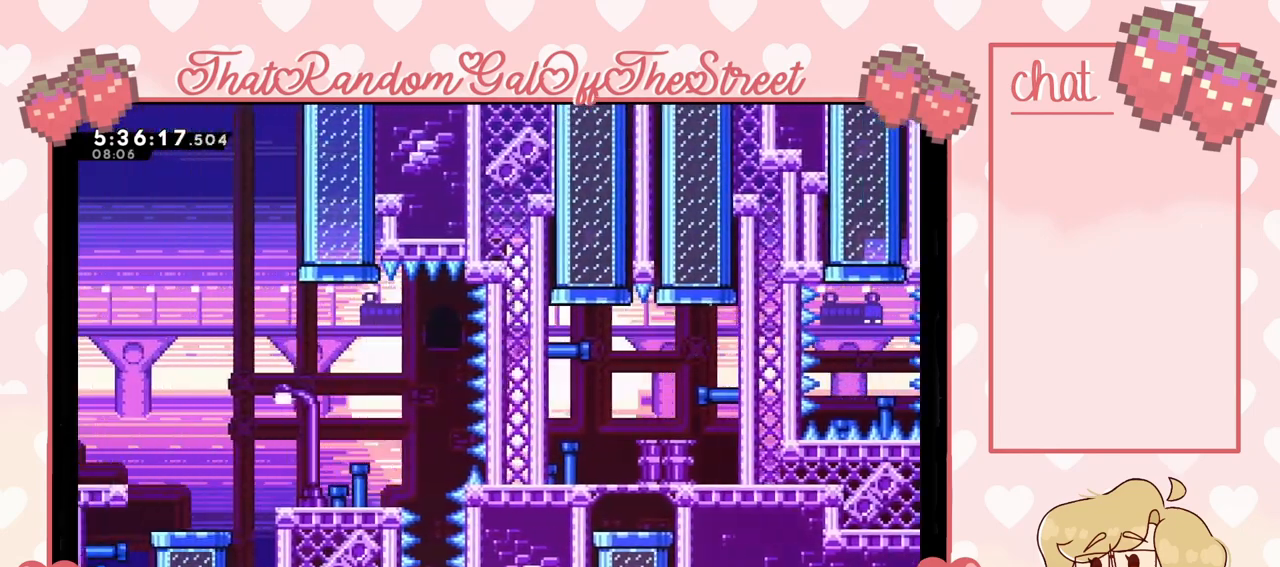
{"buttons": [], "left_stick": "center", "right_stick": "center", "events": [[267, "left_stick", "center"]]}
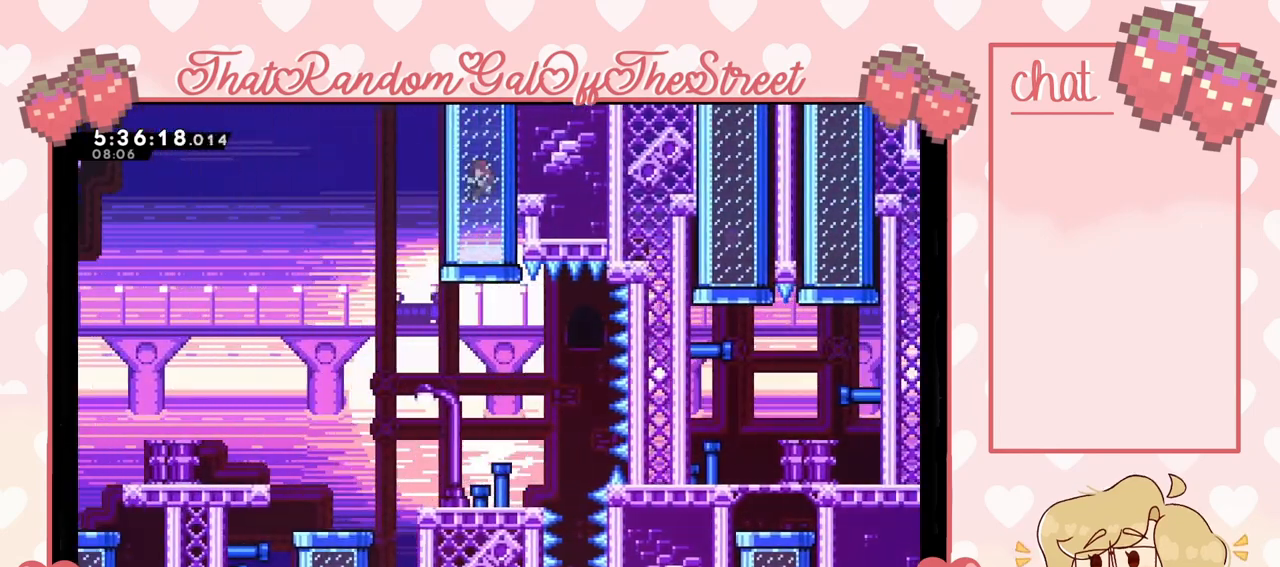
{"buttons": [], "left_stick": "center", "right_stick": "center", "events": []}
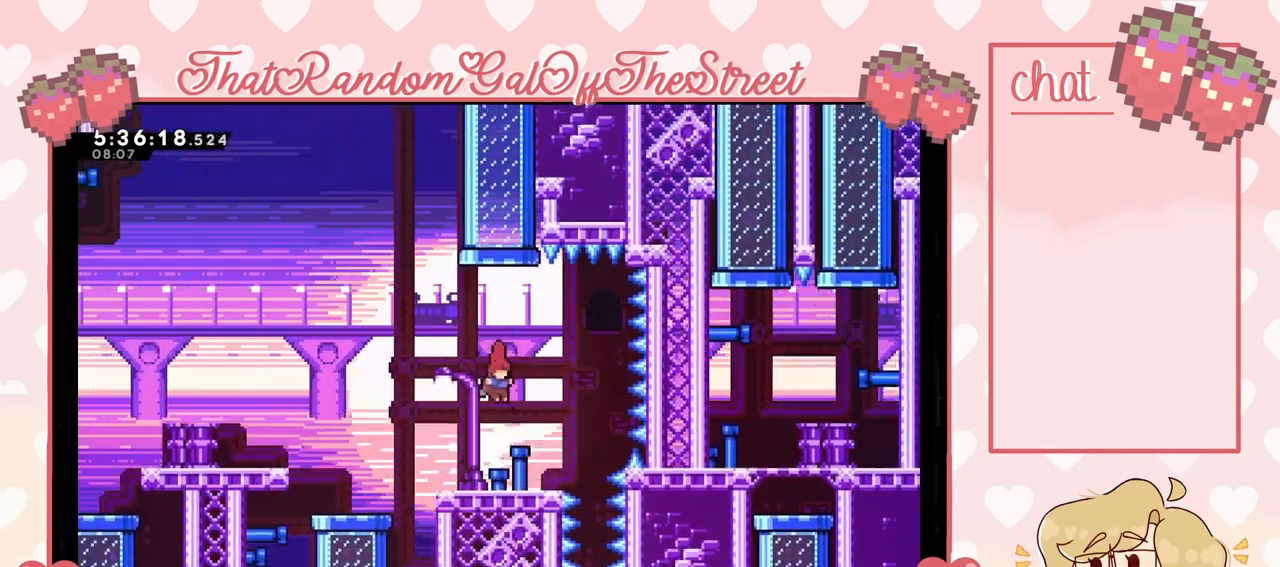
{"buttons": [], "left_stick": "left", "right_stick": "center", "events": [[133, "left_stick", "left"], [267, "A", "down"], [433, "A", "up"]]}
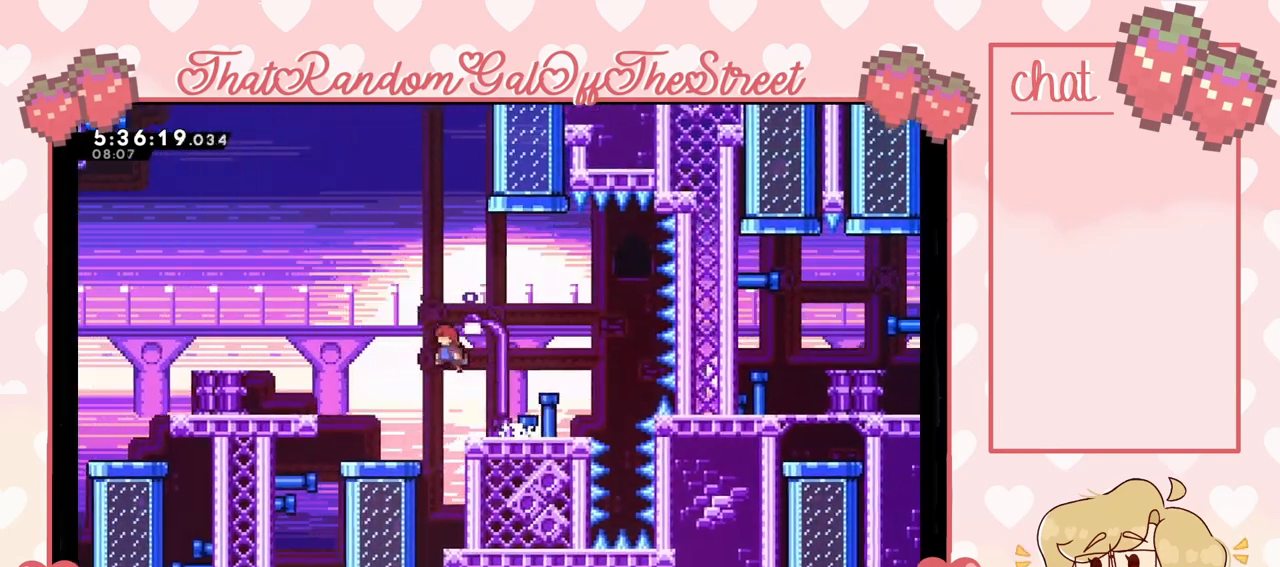
{"buttons": [], "left_stick": "down", "right_stick": "center", "events": [[300, "left_stick", "down"]]}
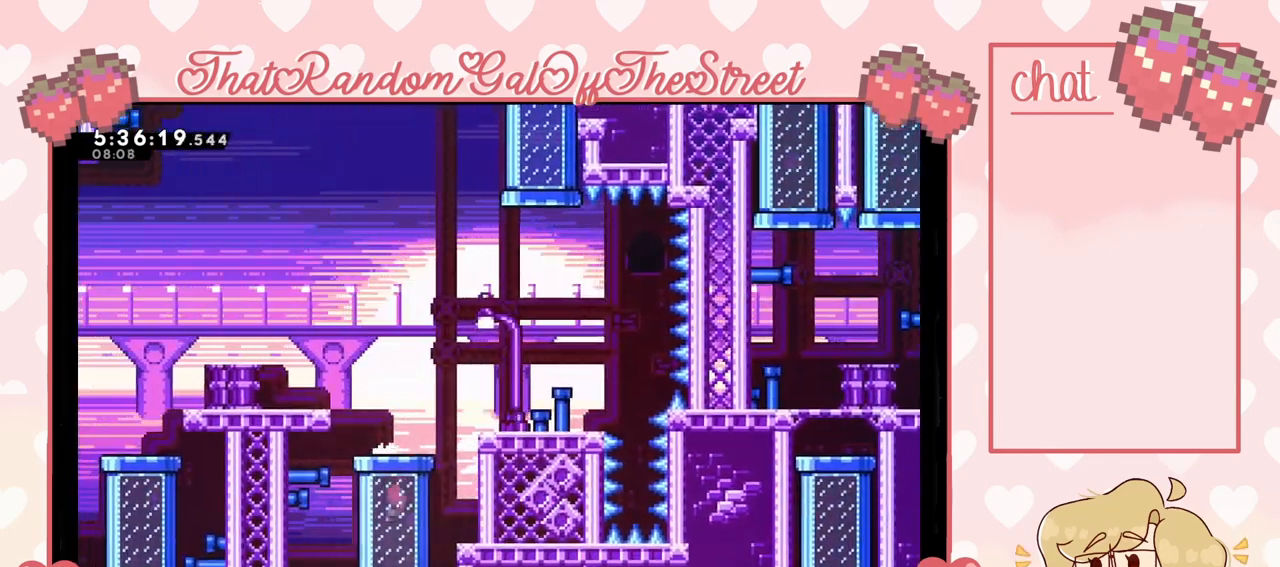
{"buttons": [], "left_stick": "center", "right_stick": "center", "events": [[367, "left_stick", "center"]]}
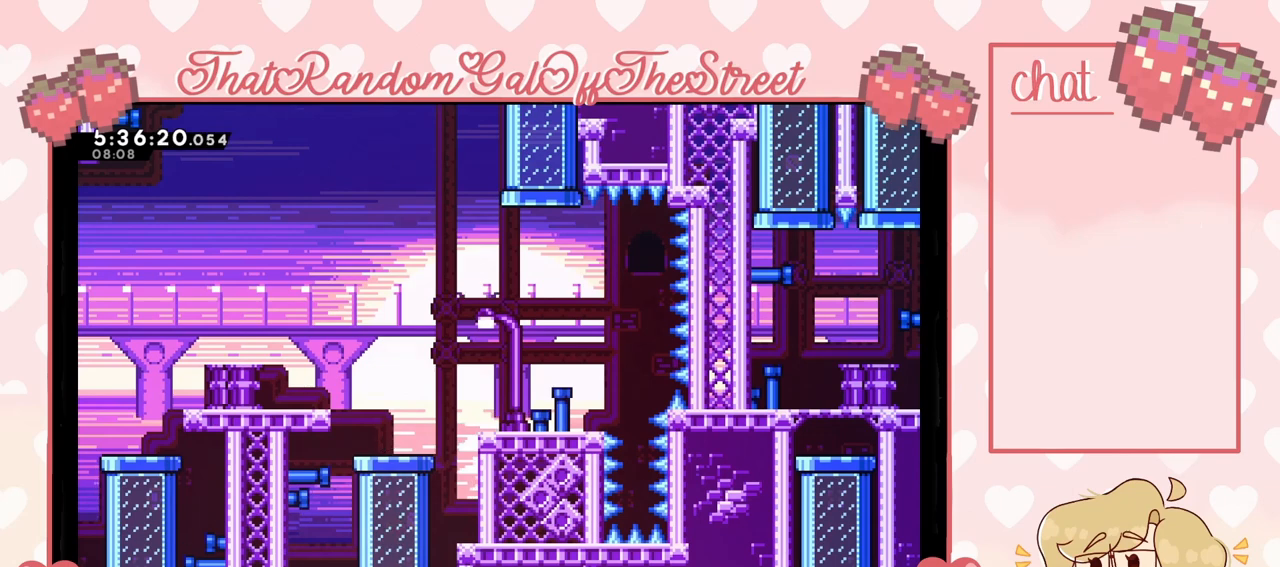
{"buttons": [], "left_stick": "center", "right_stick": "center", "events": []}
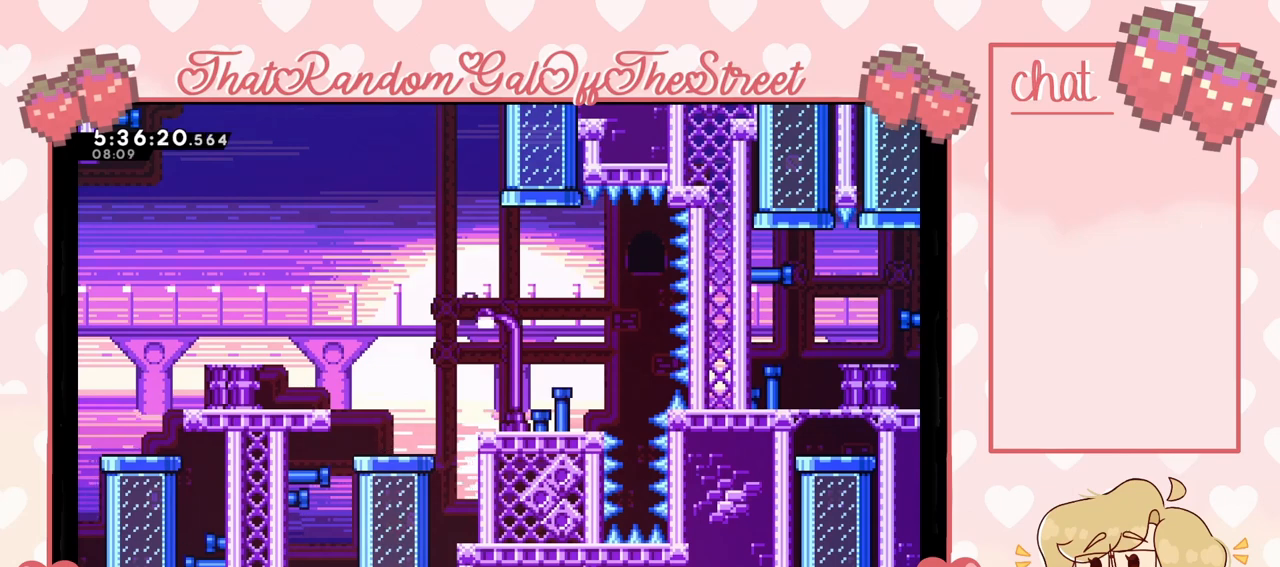
{"buttons": [], "left_stick": "center", "right_stick": "center", "events": []}
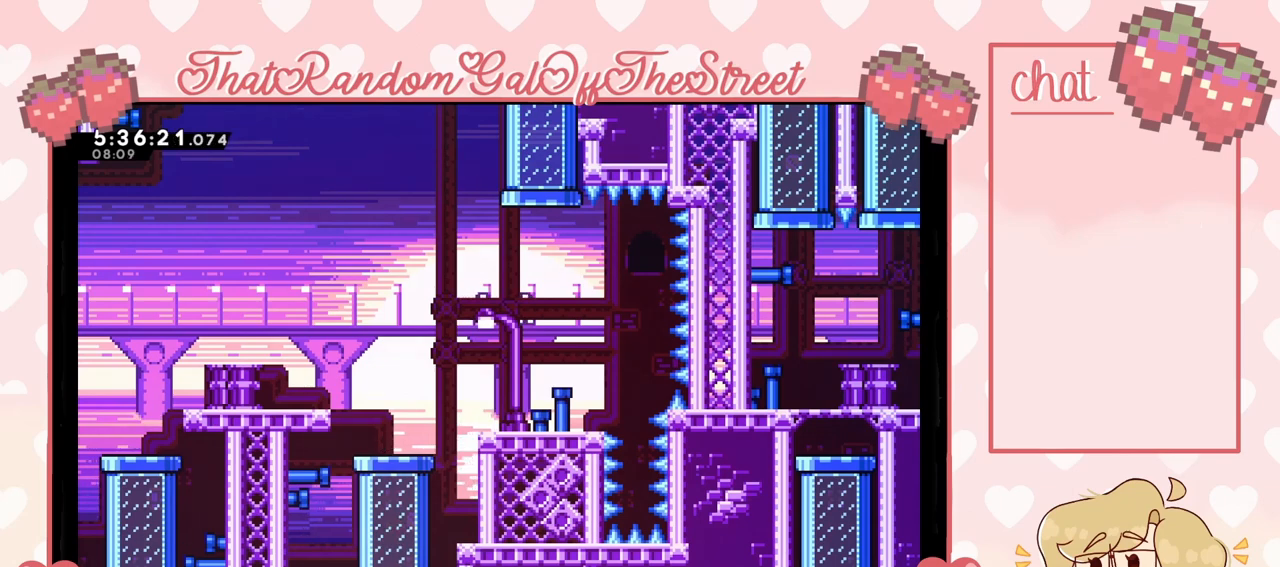
{"buttons": [], "left_stick": "center", "right_stick": "center", "events": []}
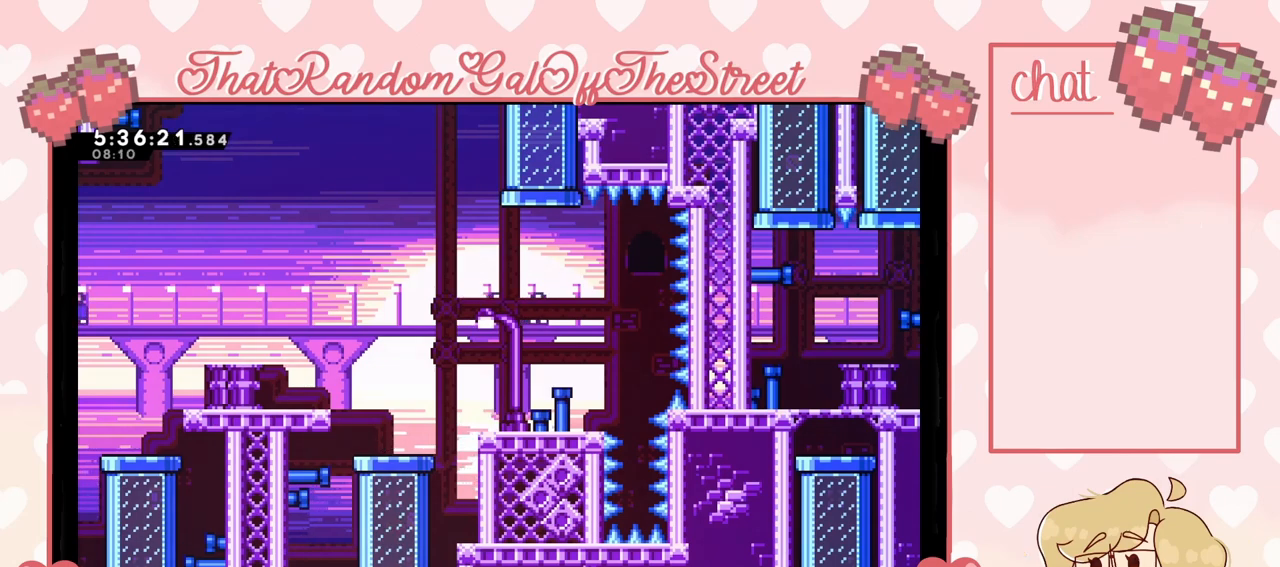
{"buttons": [], "left_stick": "center", "right_stick": "center", "events": []}
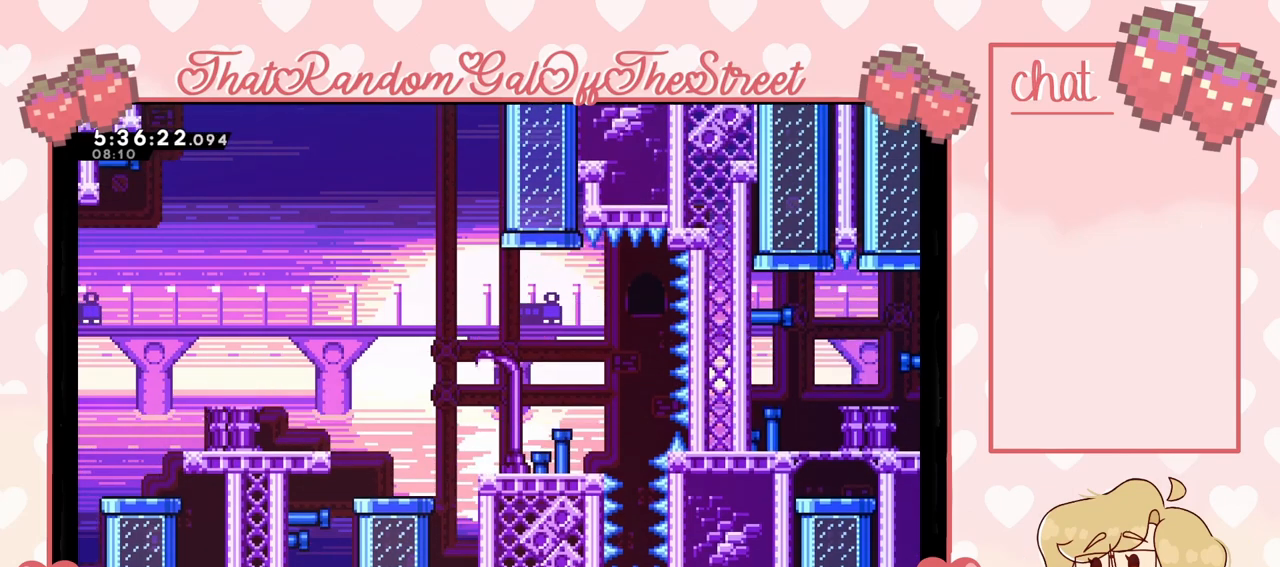
{"buttons": [], "left_stick": "center", "right_stick": "center", "events": []}
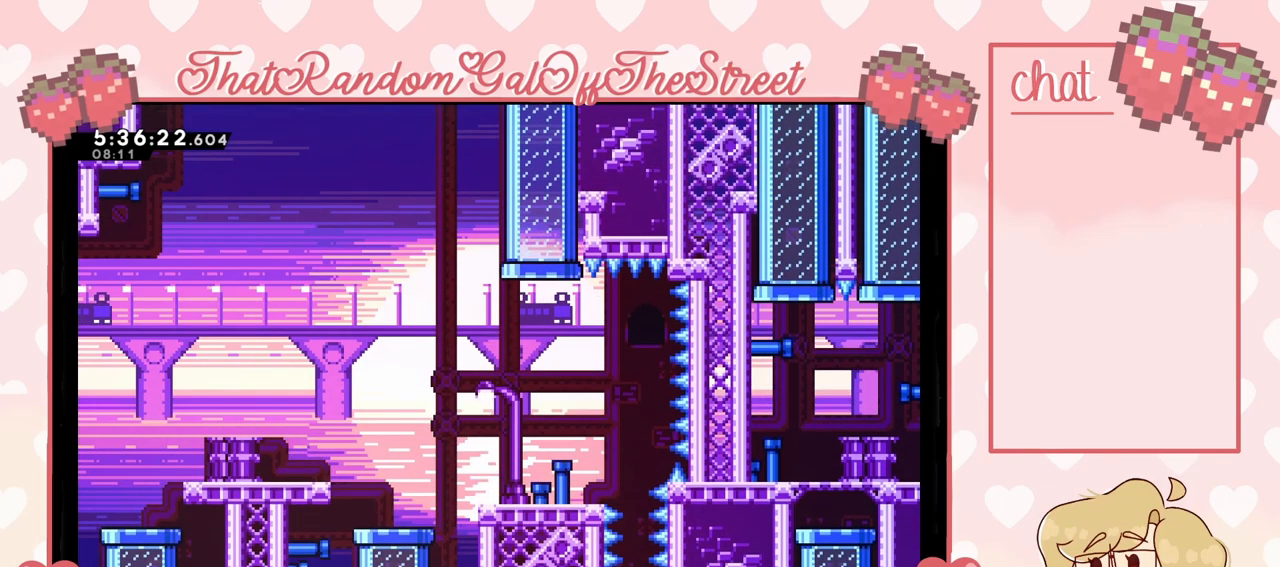
{"buttons": [], "left_stick": "center", "right_stick": "center", "events": []}
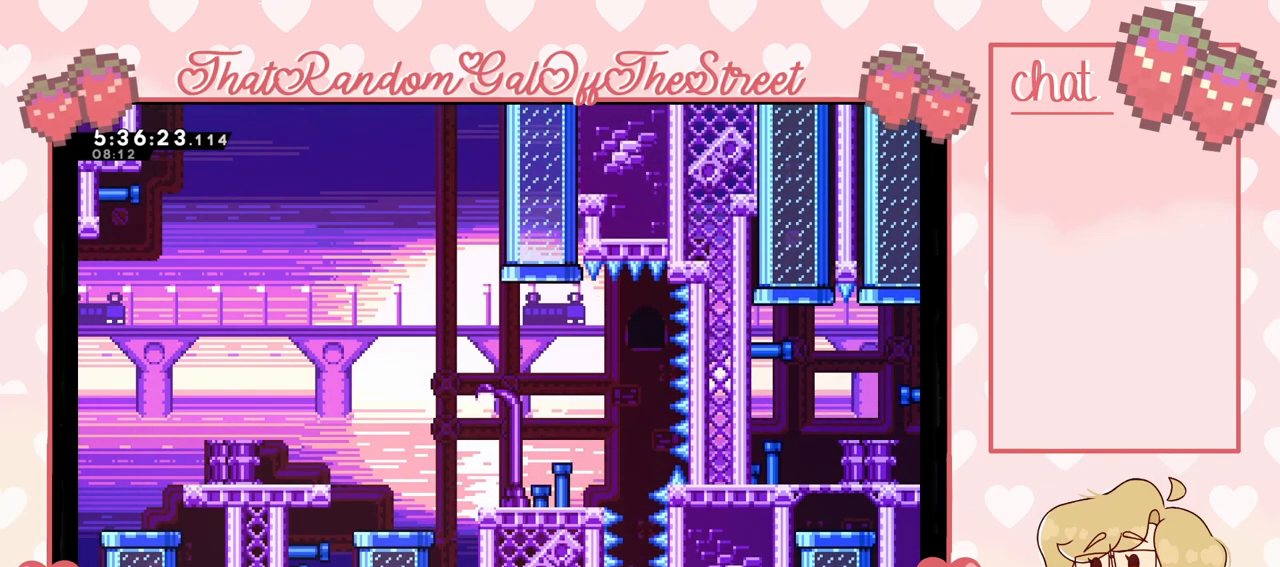
{"buttons": [], "left_stick": "center", "right_stick": "center", "events": []}
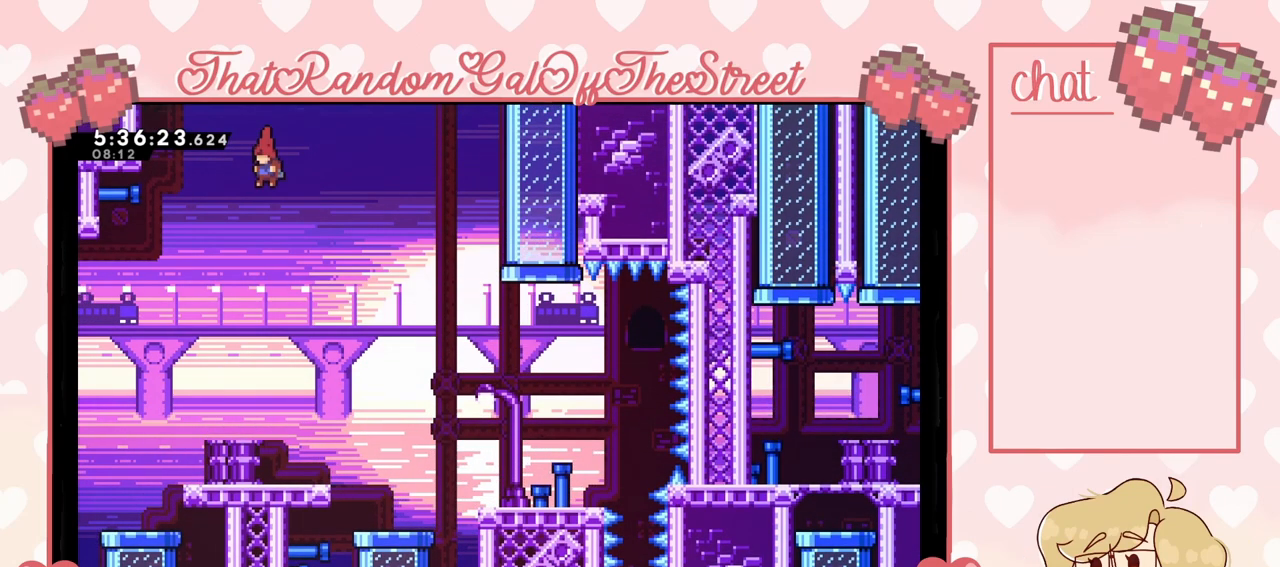
{"buttons": [], "left_stick": "center", "right_stick": "center", "events": []}
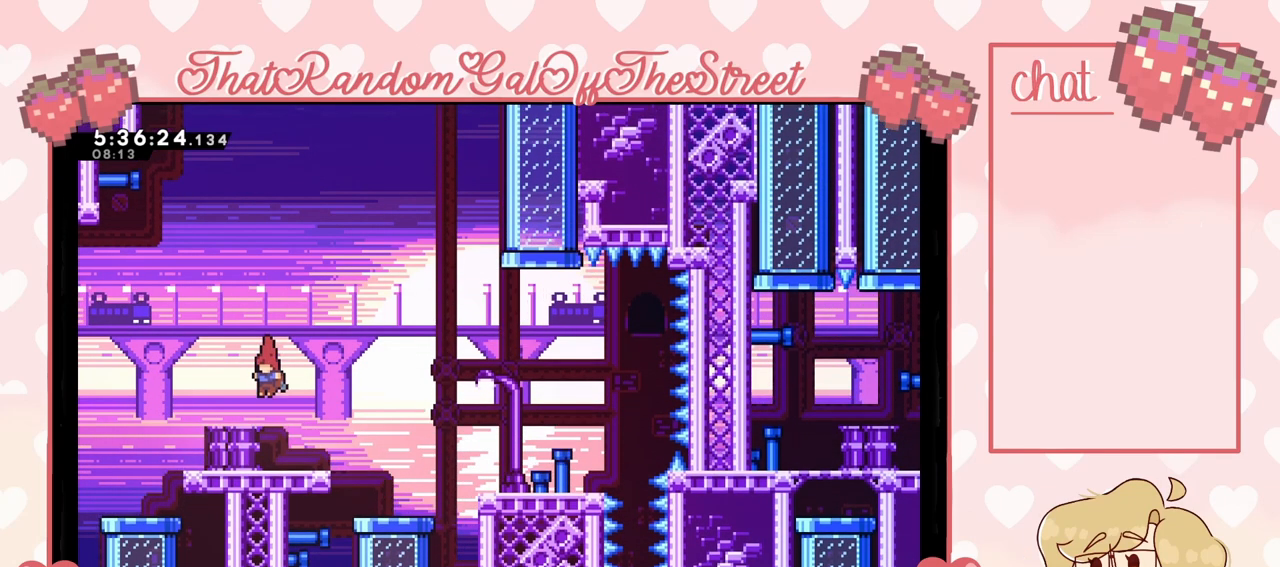
{"buttons": [], "left_stick": "center", "right_stick": "center", "events": []}
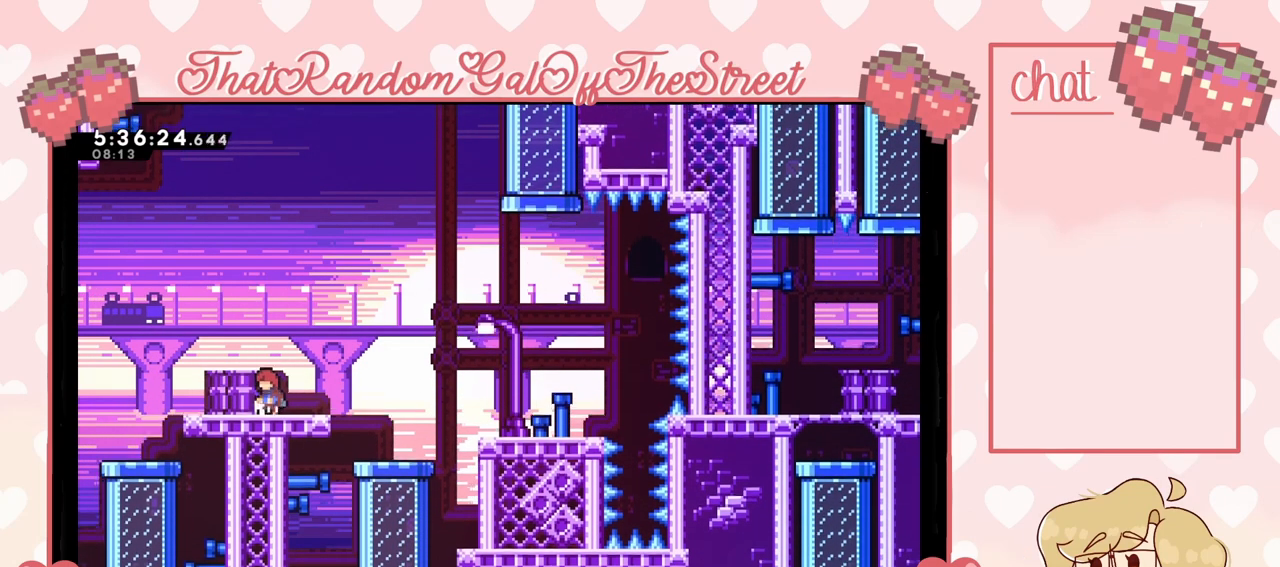
{"buttons": ["A"], "left_stick": "right", "right_stick": "center", "events": [[167, "left_stick", "right"], [367, "A", "down"]]}
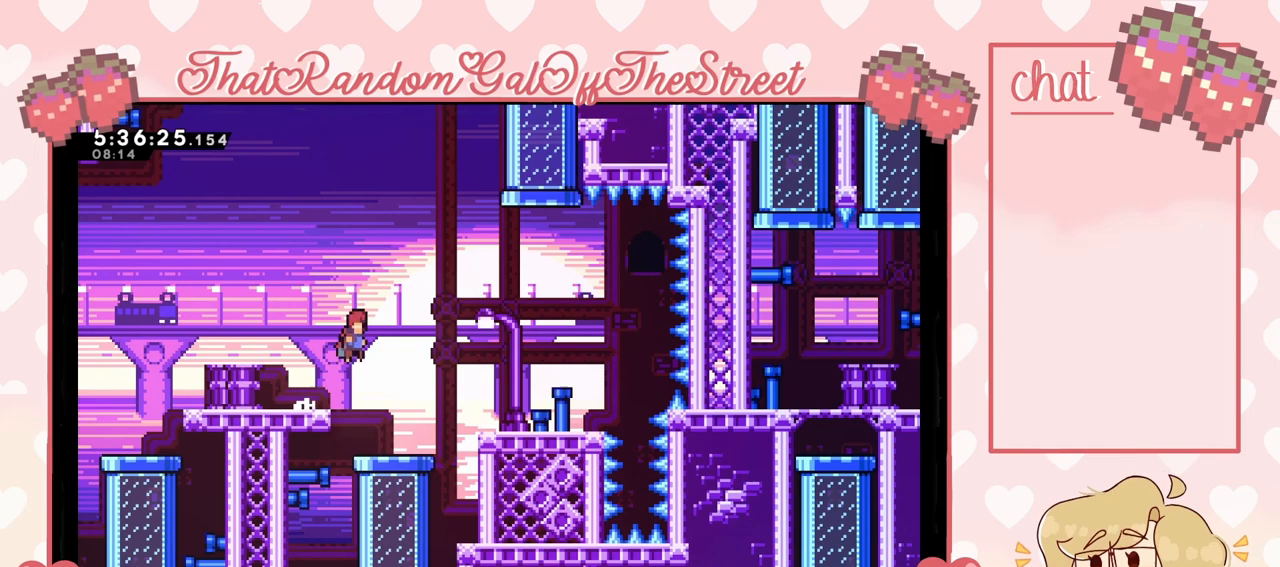
{"buttons": [], "left_stick": "right", "right_stick": "center", "events": [[367, "A", "up"]]}
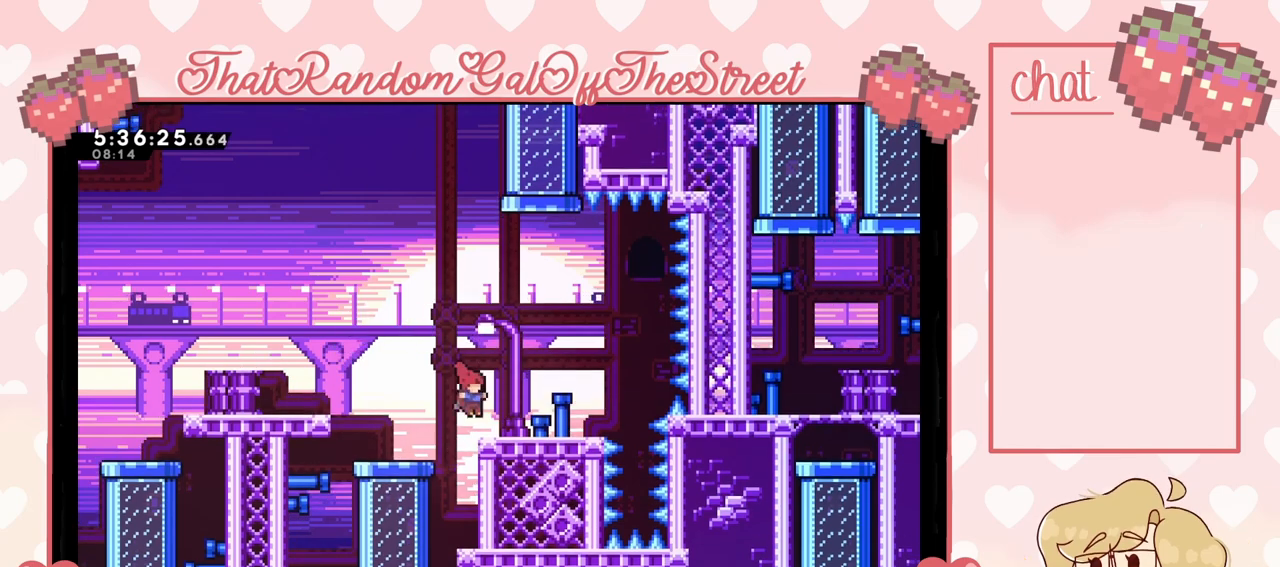
{"buttons": [], "left_stick": "left", "right_stick": "center", "events": [[167, "A", "down"], [467, "A", "up"], [500, "left_stick", "left"]]}
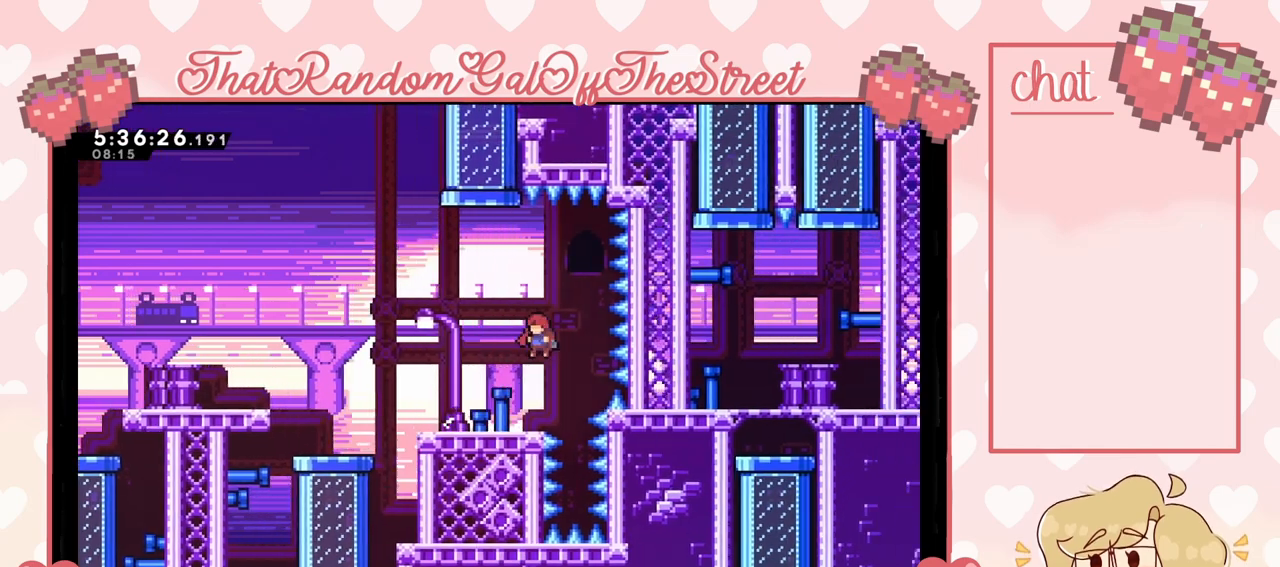
{"buttons": [], "left_stick": "center", "right_stick": "center", "events": [[300, "A", "down"], [400, "left_stick", "center"], [467, "A", "up"]]}
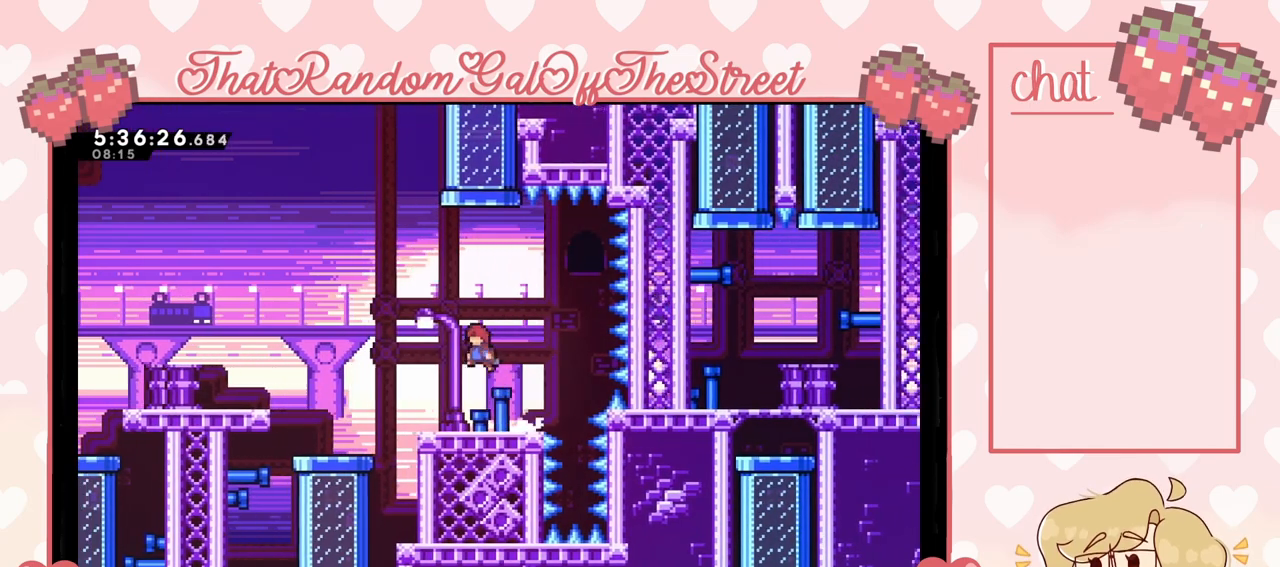
{"buttons": ["A"], "left_stick": "left", "right_stick": "center", "events": [[133, "left_stick", "left"], [300, "A", "down"]]}
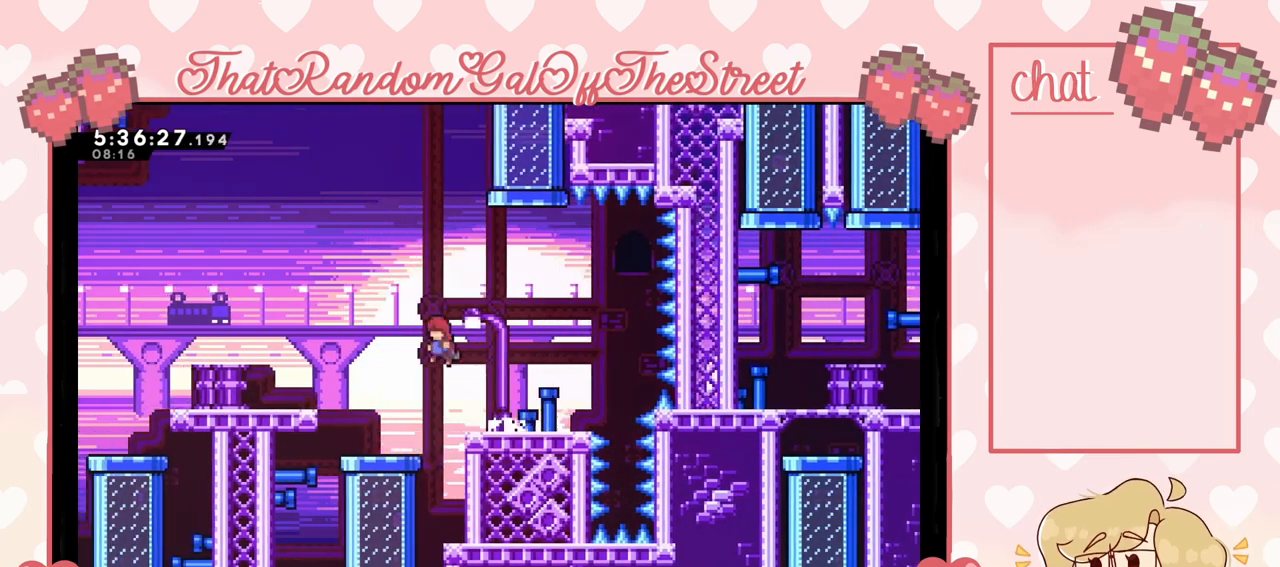
{"buttons": [], "left_stick": "left", "right_stick": "center", "events": [[33, "A", "up"], [100, "X", "down"], [233, "X", "up"]]}
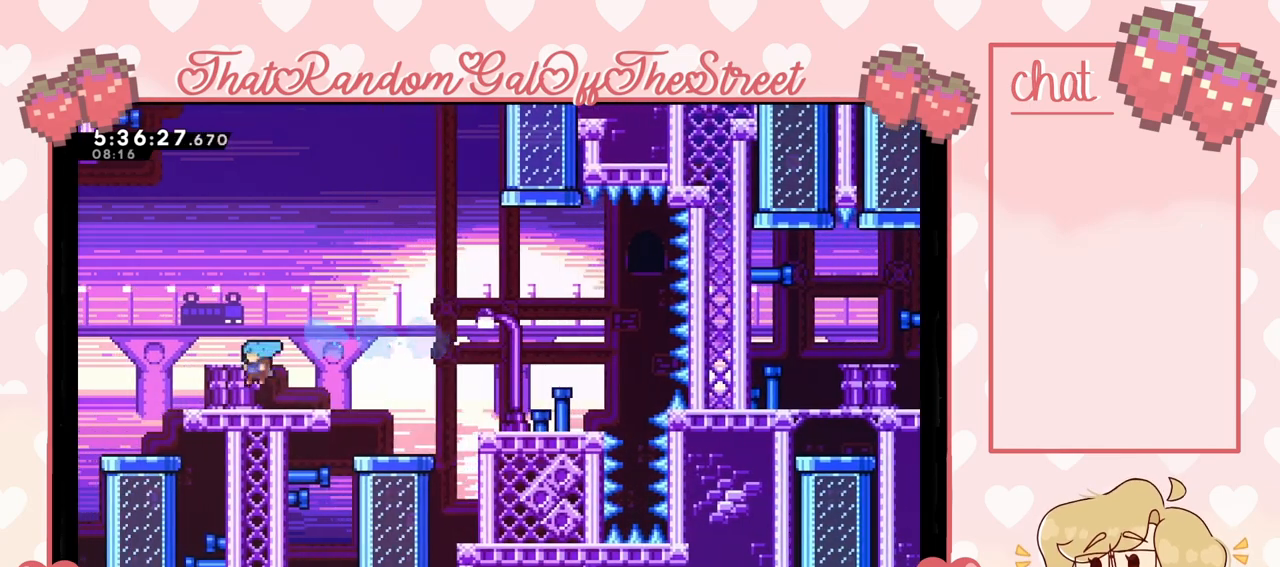
{"buttons": [], "left_stick": "left", "right_stick": "center", "events": []}
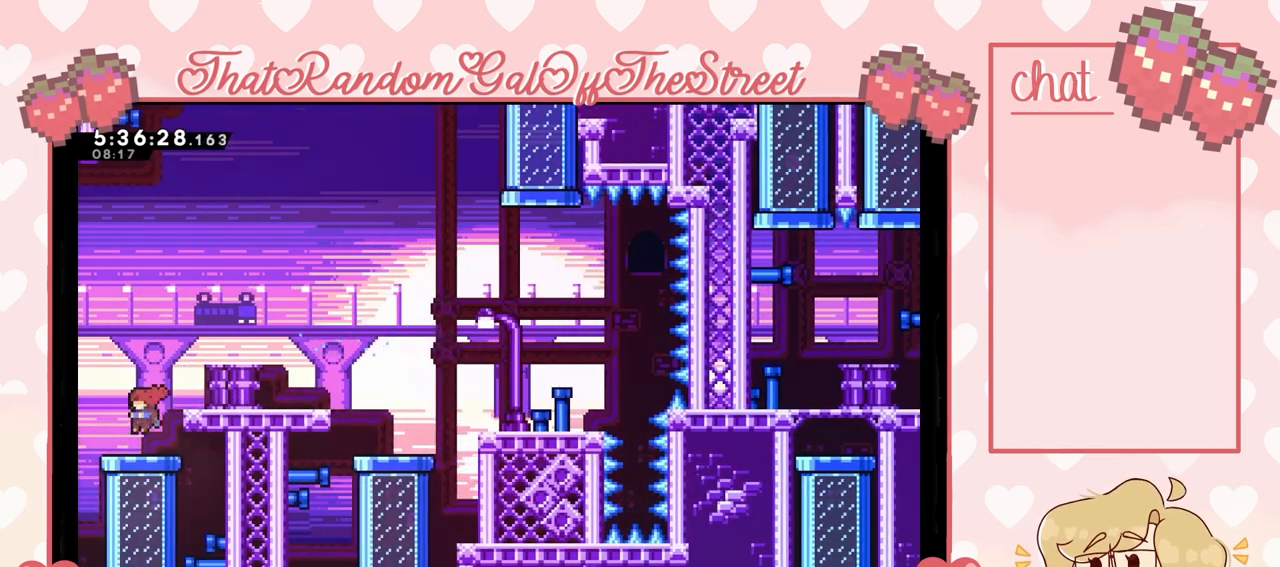
{"buttons": [], "left_stick": "down", "right_stick": "center", "events": [[33, "left_stick", "down"]]}
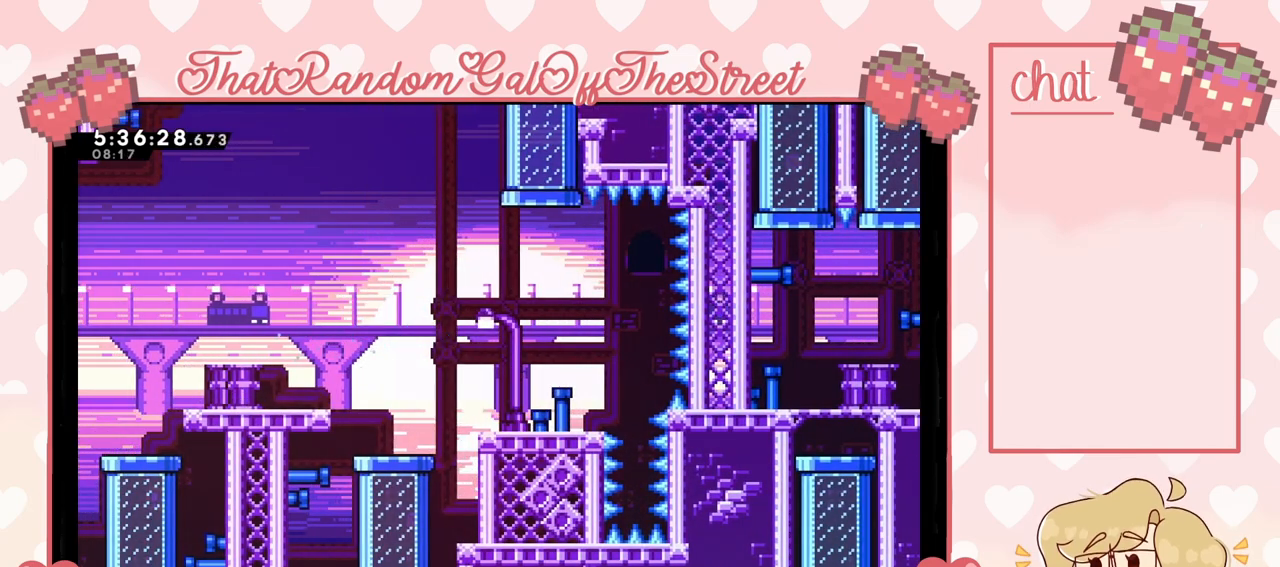
{"buttons": [], "left_stick": "center", "right_stick": "center", "events": [[167, "left_stick", "center"]]}